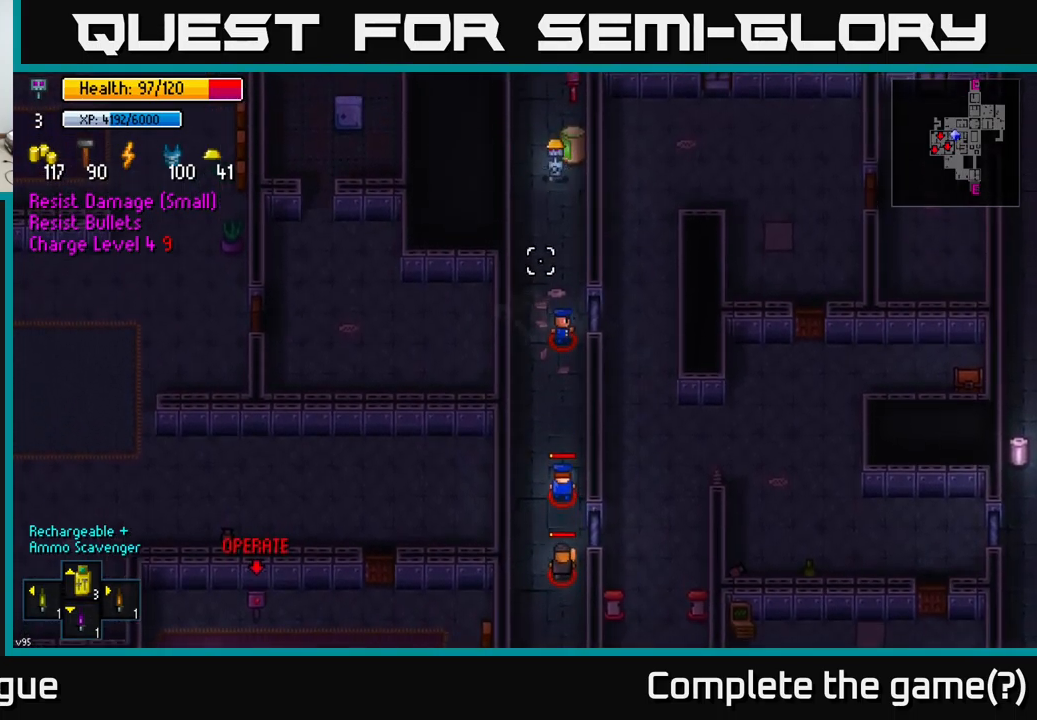
Gameplay with a controller (Xbox layout); each line is a JSON object with the inputs held at the frame after it. "events" lists button and stick changes between this image and that frame as [ms after this image, input, new state], when the widget could be followed in between.
{"buttons": [], "left_stick": "center", "right_stick": "down", "events": [[133, "R2", "down"], [150, "left_stick", "center"], [250, "R2", "up"]]}
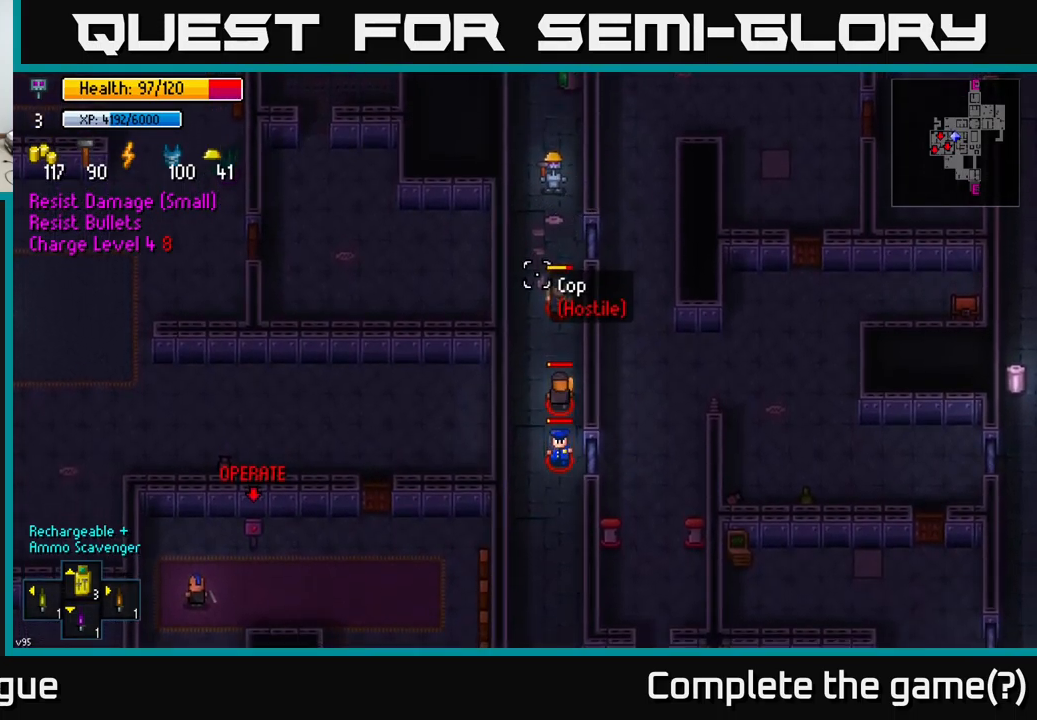
{"buttons": [], "left_stick": "down", "right_stick": "down", "events": [[267, "R2", "down"], [300, "R2", "up"], [300, "left_stick", "down"]]}
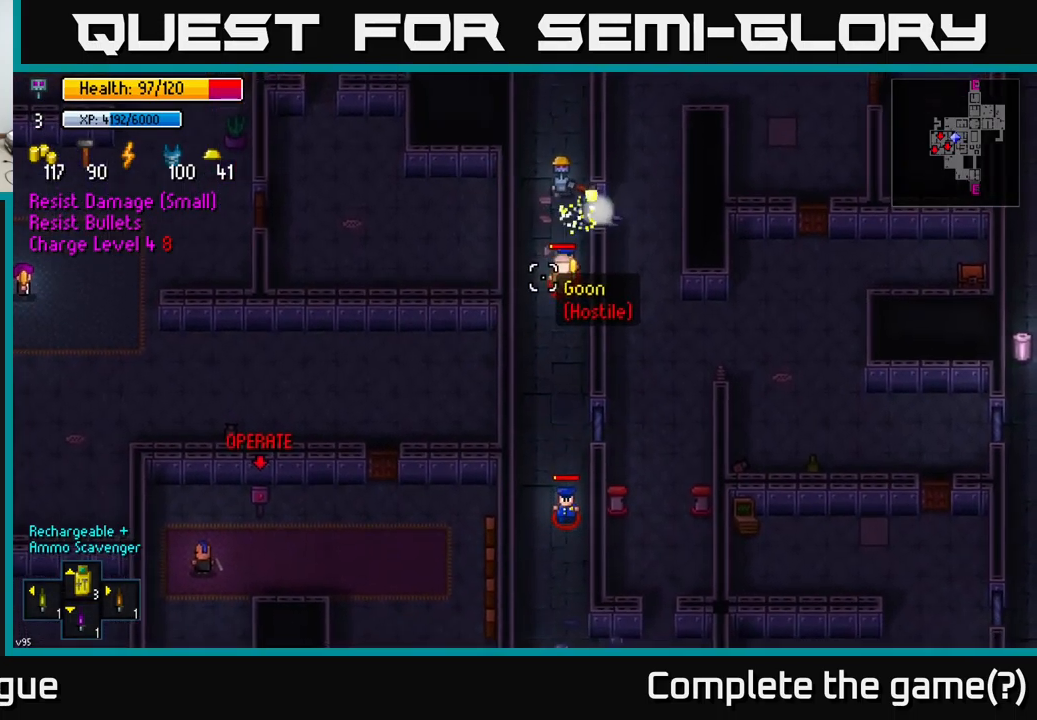
{"buttons": [], "left_stick": "center", "right_stick": "down", "events": [[33, "left_stick", "center"], [83, "R2", "down"], [250, "R2", "up"], [300, "left_stick", "down-left"], [333, "R2", "down"], [433, "R2", "up"], [433, "left_stick", "center"]]}
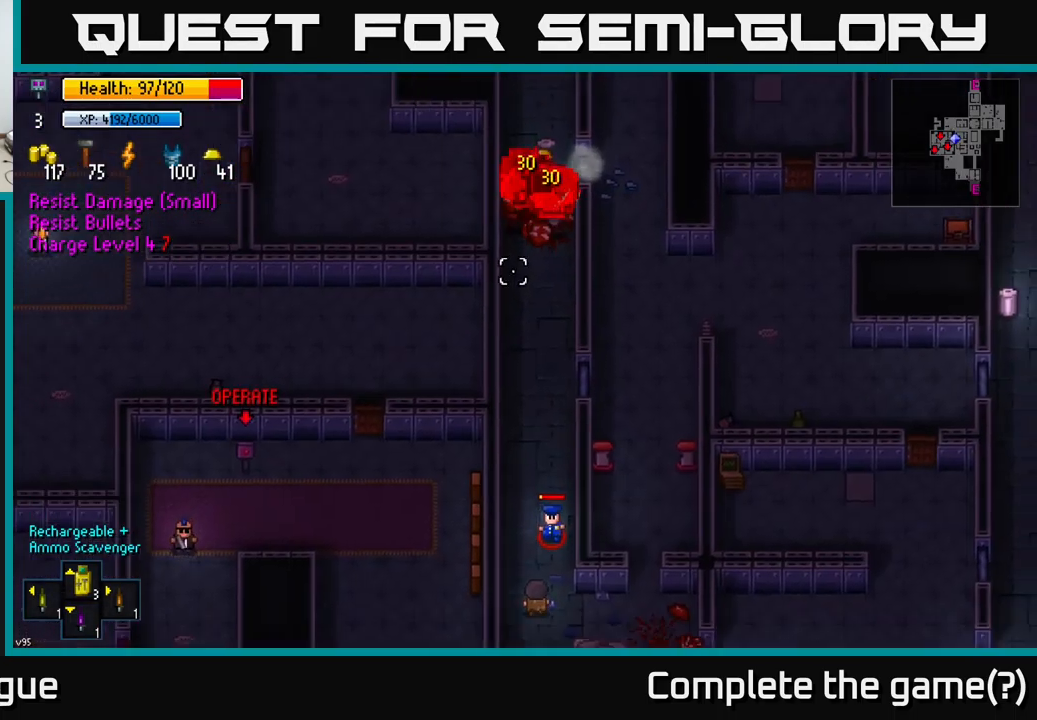
{"buttons": [], "left_stick": "center", "right_stick": "down", "events": [[133, "left_stick", "up"], [500, "left_stick", "center"]]}
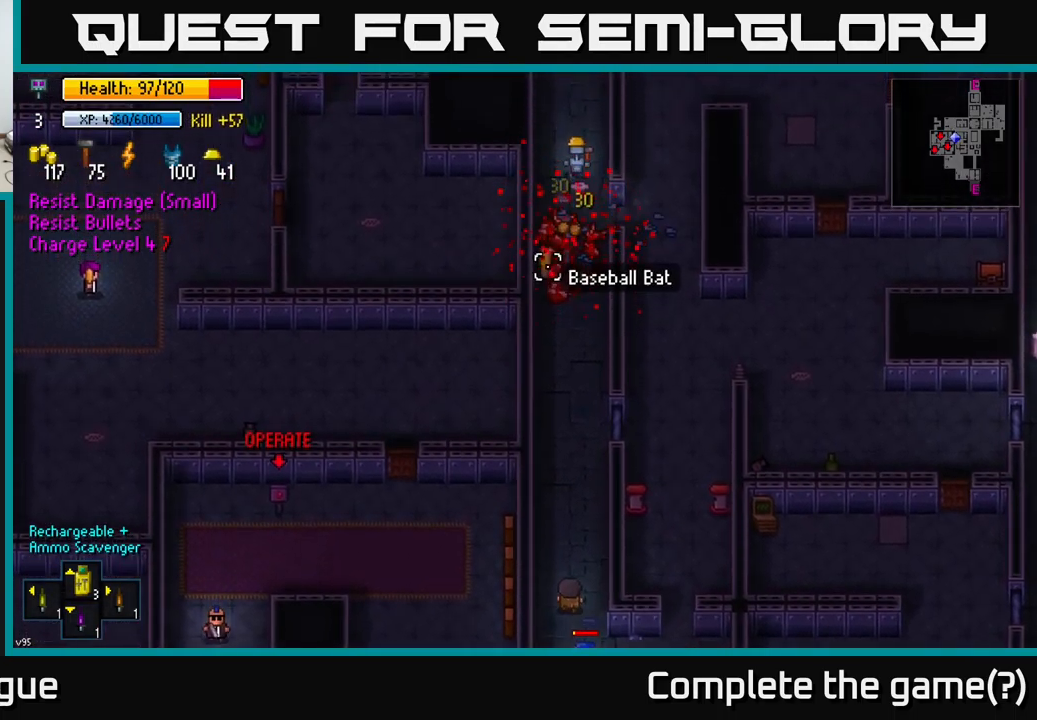
{"buttons": [], "left_stick": "down", "right_stick": "center", "events": [[33, "left_stick", "down"], [267, "right_stick", "center"], [417, "A", "down"], [467, "A", "up"]]}
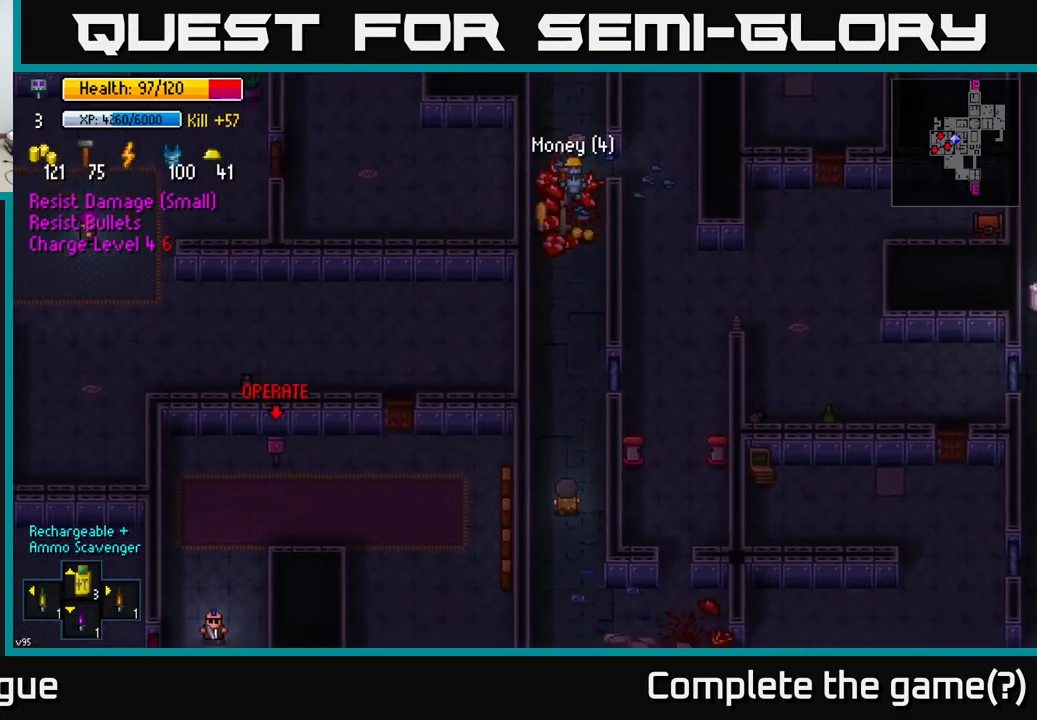
{"buttons": [], "left_stick": "up", "right_stick": "center", "events": [[33, "A", "down"], [117, "A", "up"], [183, "A", "down"], [183, "left_stick", "center"], [283, "A", "up"], [333, "A", "down"], [400, "A", "up"], [400, "left_stick", "up"]]}
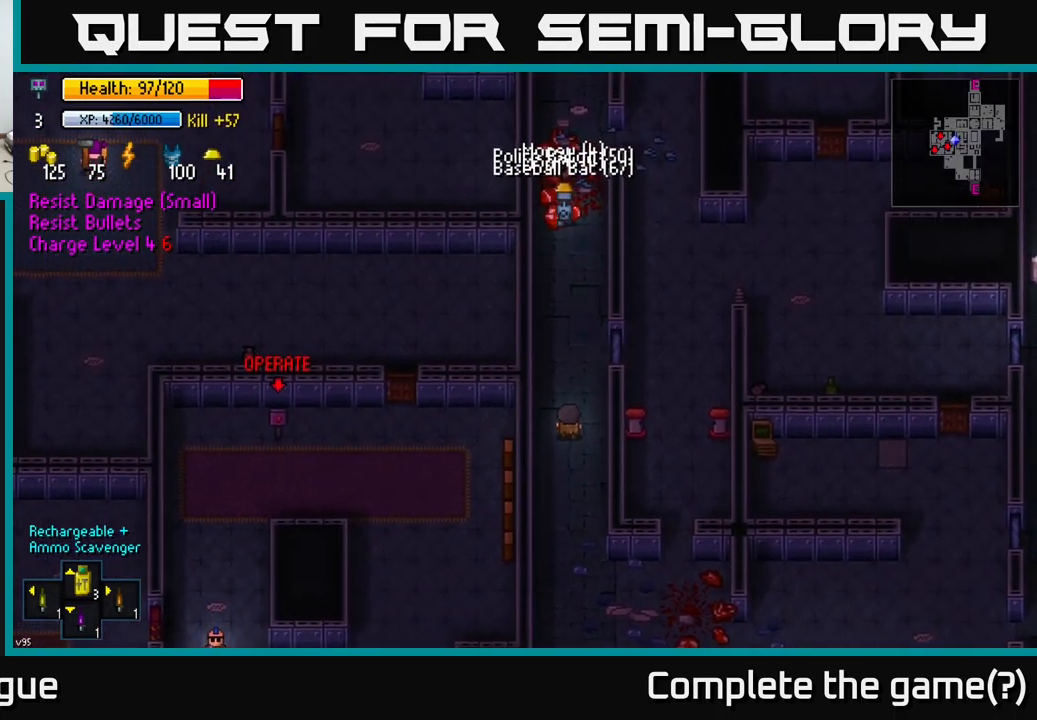
{"buttons": [], "left_stick": "up", "right_stick": "down", "events": [[50, "A", "down"], [117, "A", "up"], [117, "left_stick", "center"], [233, "left_stick", "up"], [333, "right_stick", "down"]]}
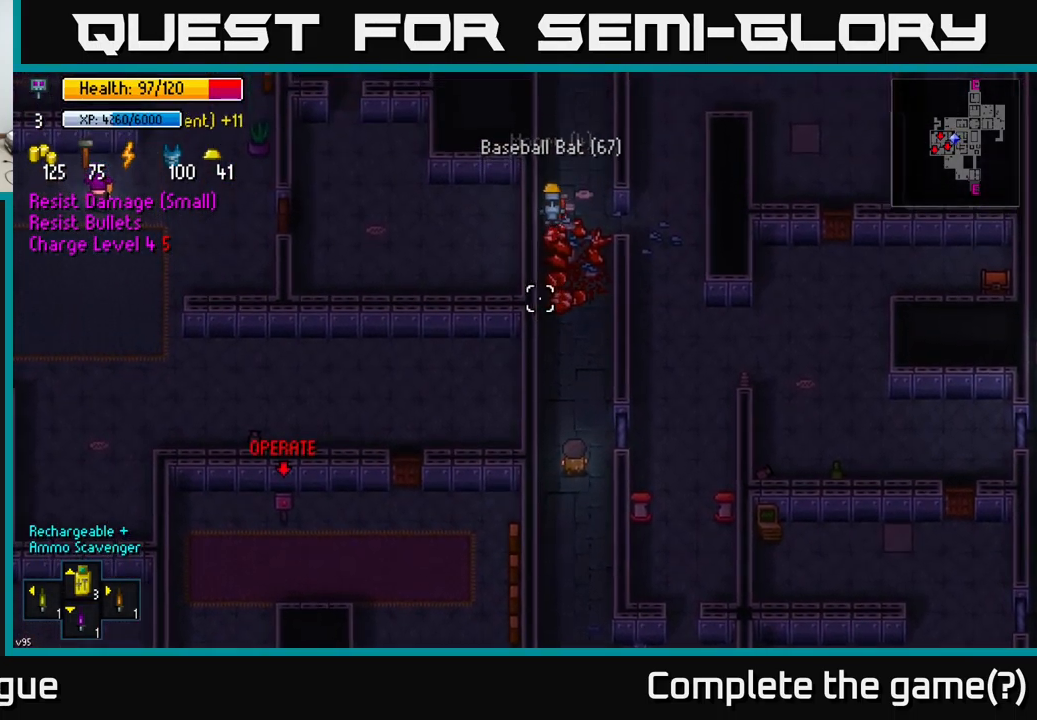
{"buttons": [], "left_stick": "center", "right_stick": "center", "events": [[83, "right_stick", "center"], [167, "R1", "down"], [167, "left_stick", "center"], [217, "R1", "up"], [283, "R1", "down"], [367, "R1", "up"]]}
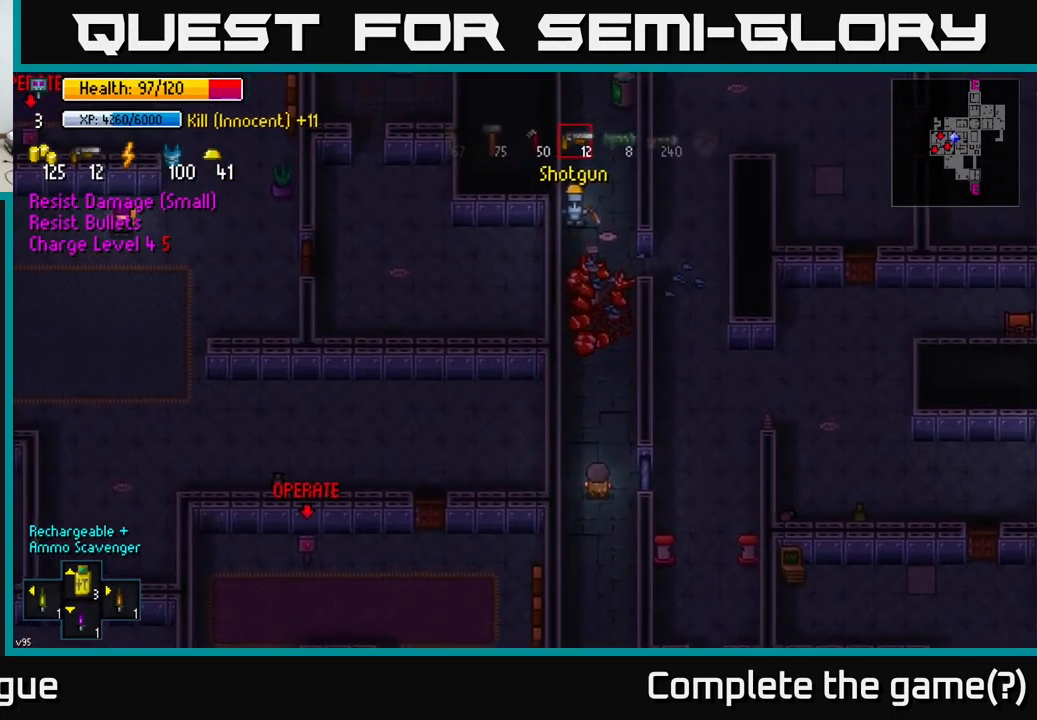
{"buttons": ["R1"], "left_stick": "center", "right_stick": "center", "events": [[483, "R1", "down"]]}
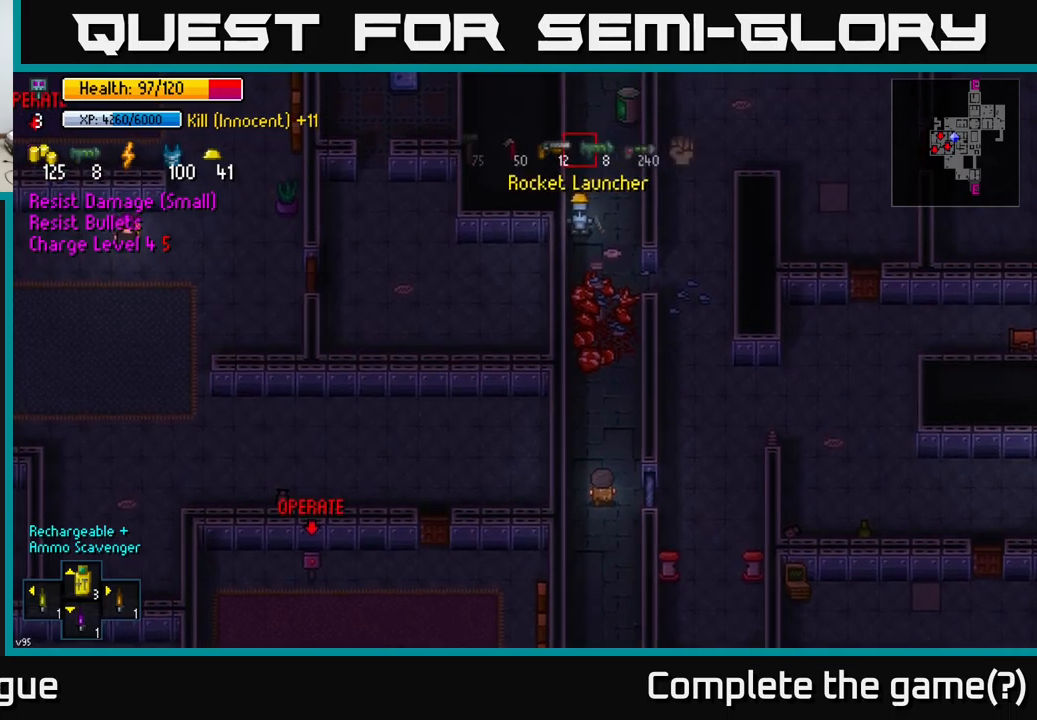
{"buttons": [], "left_stick": "center", "right_stick": "center", "events": [[50, "R1", "up"], [50, "left_stick", "up"], [117, "left_stick", "center"], [350, "R1", "down"], [417, "R1", "up"]]}
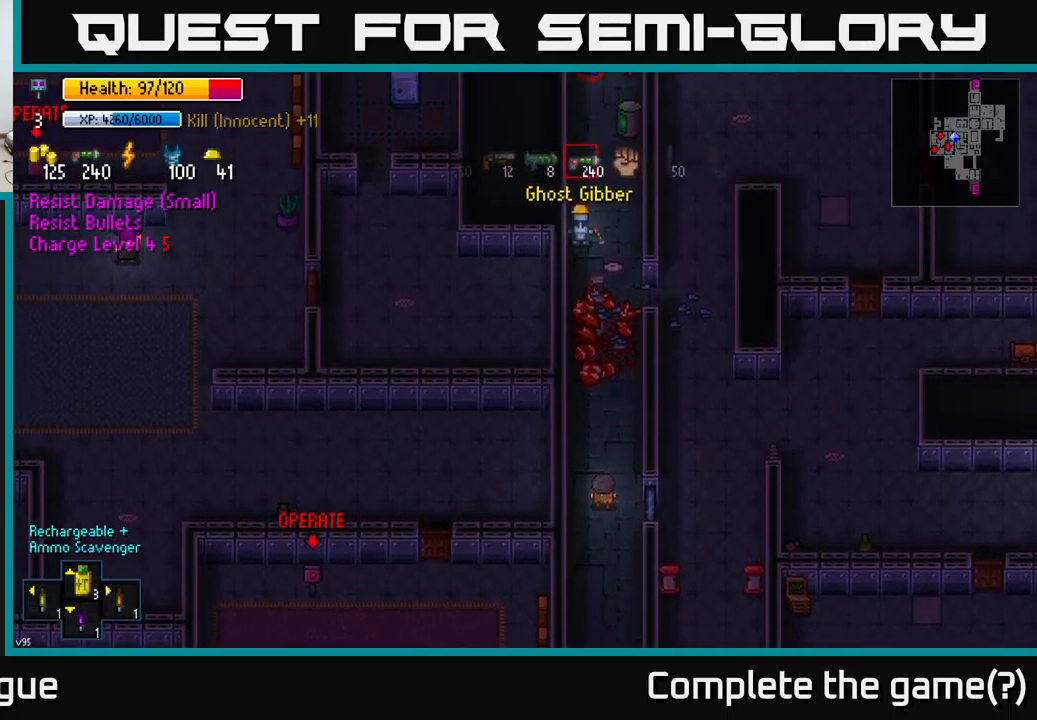
{"buttons": [], "left_stick": "center", "right_stick": "center", "events": [[17, "R1", "down"], [83, "R1", "up"], [200, "R1", "down"], [250, "R1", "up"]]}
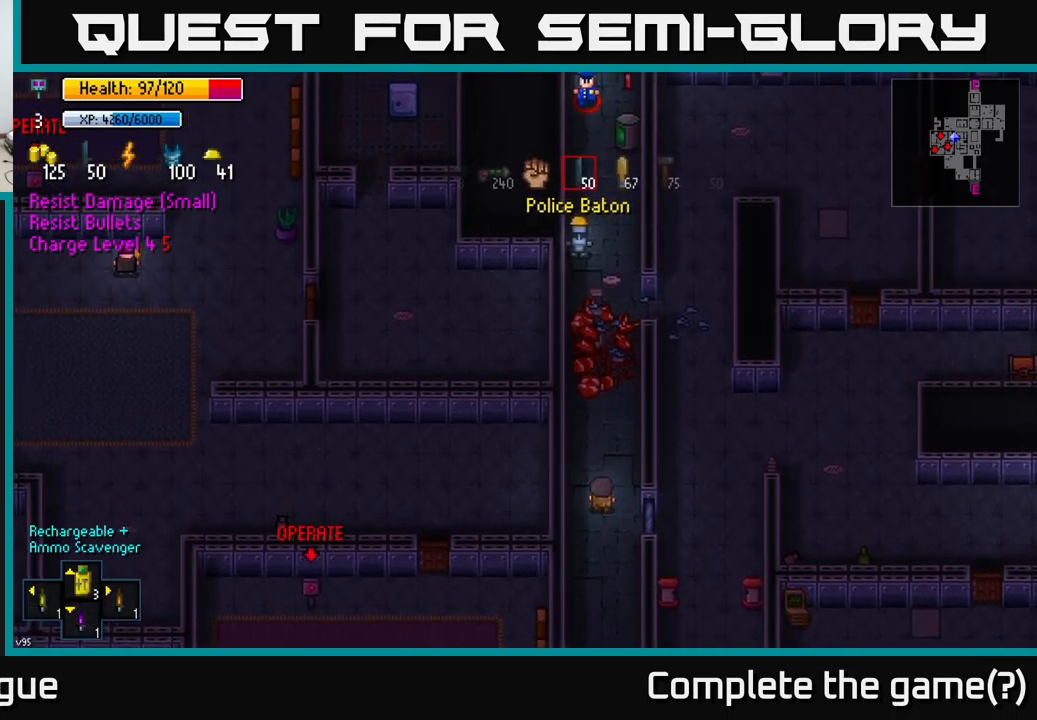
{"buttons": [], "left_stick": "down-right", "right_stick": "up", "events": [[100, "R1", "down"], [183, "R1", "up"], [350, "right_stick", "up"], [383, "left_stick", "down-right"]]}
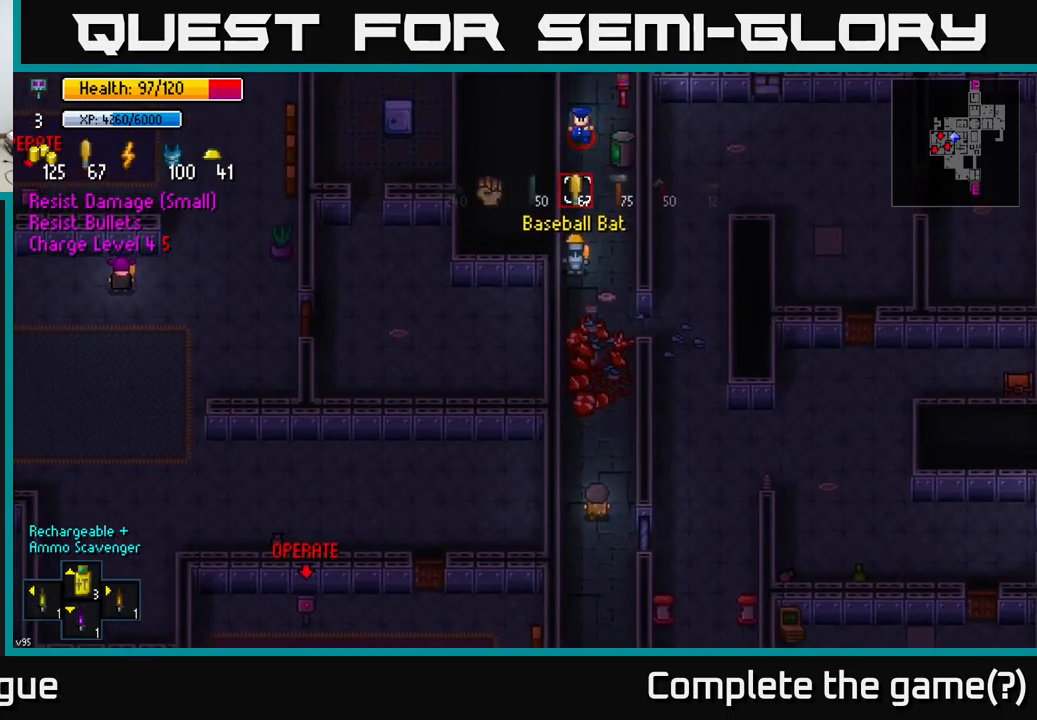
{"buttons": [], "left_stick": "up", "right_stick": "up", "events": [[133, "left_stick", "center"], [217, "left_stick", "up"]]}
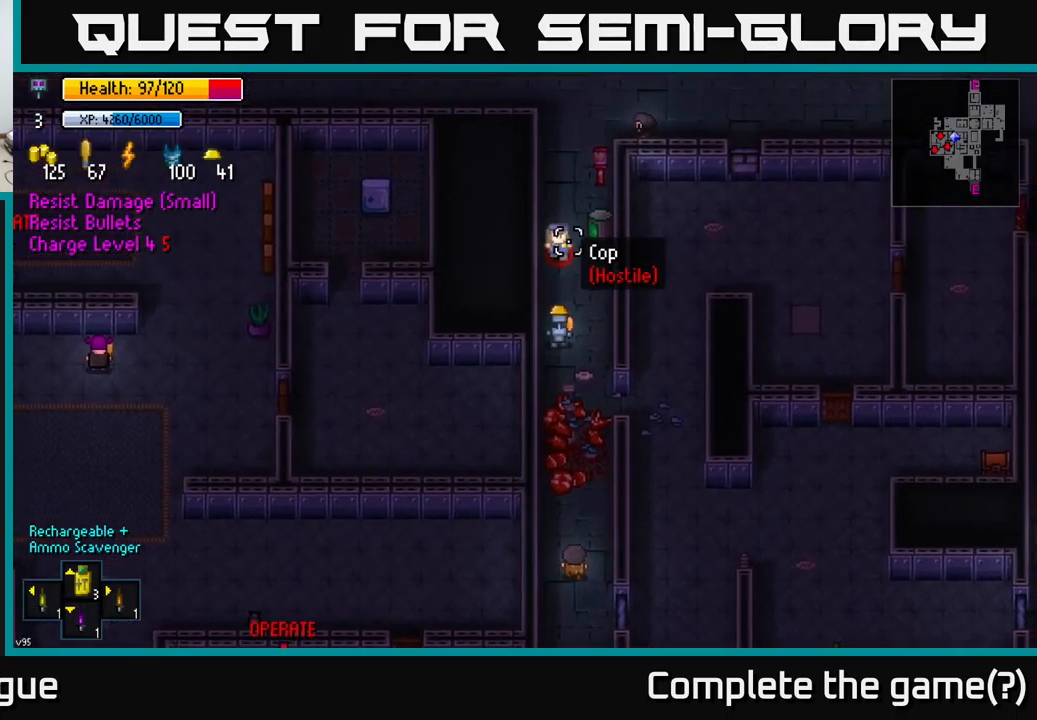
{"buttons": [], "left_stick": "up", "right_stick": "up", "events": [[67, "left_stick", "center"], [100, "R2", "down"], [133, "left_stick", "down"], [250, "R2", "up"], [433, "left_stick", "center"], [483, "left_stick", "up"]]}
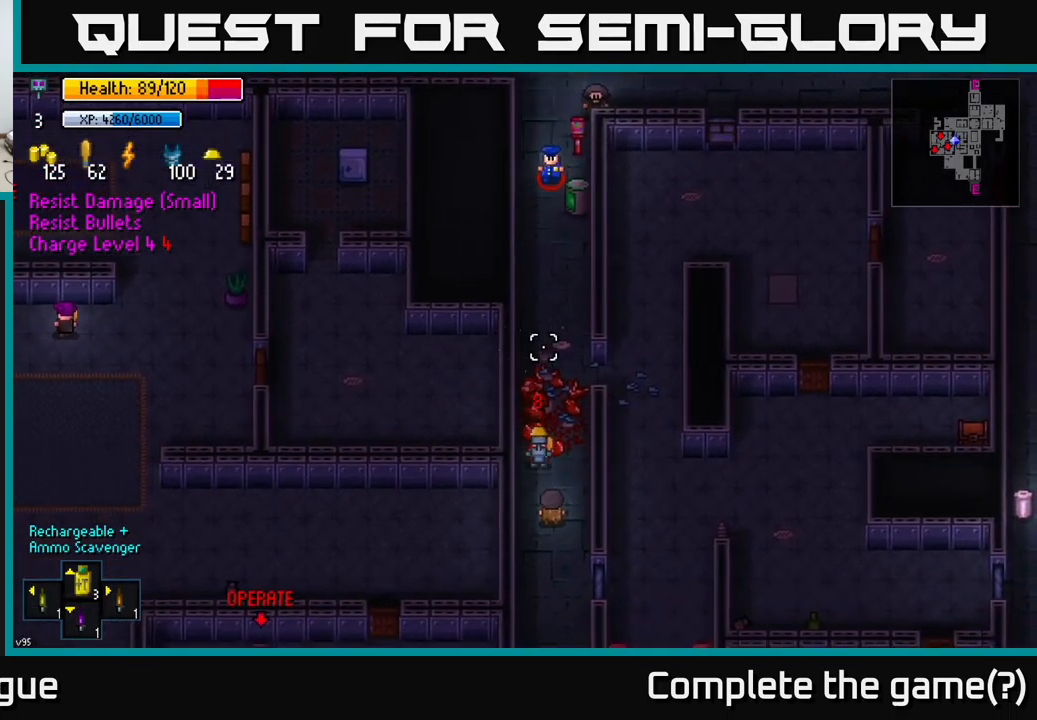
{"buttons": [], "left_stick": "center", "right_stick": "down", "events": [[250, "left_stick", "center"], [300, "right_stick", "down"], [317, "left_stick", "up"], [433, "R2", "down"], [467, "left_stick", "center"], [483, "R2", "up"]]}
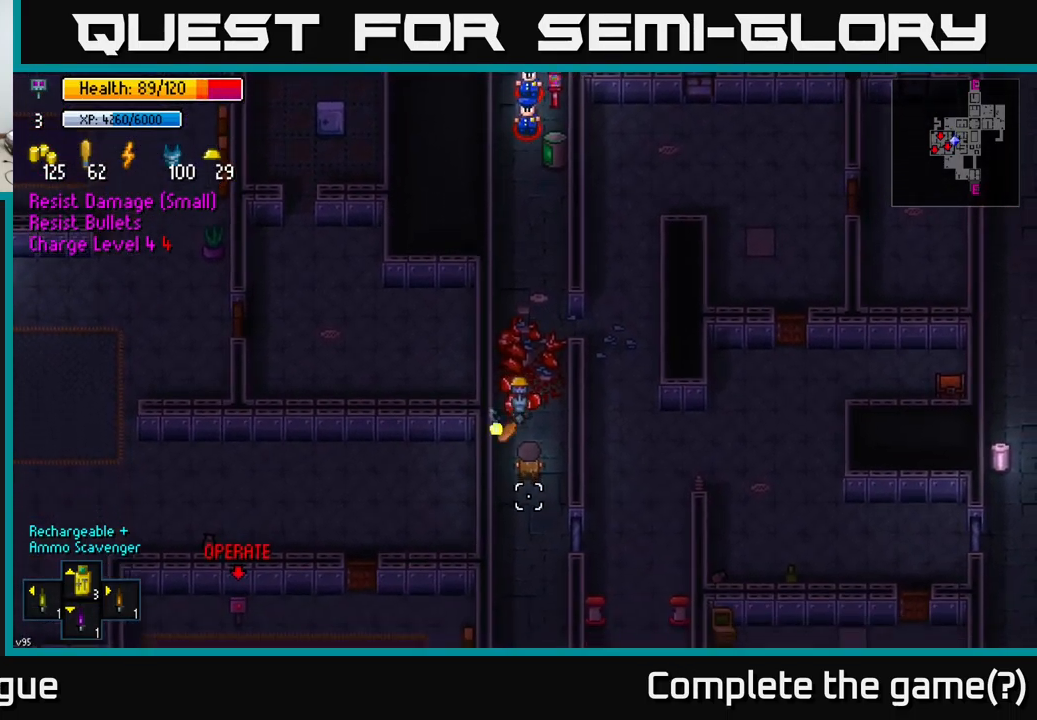
{"buttons": [], "left_stick": "up", "right_stick": "up", "events": [[17, "left_stick", "down"], [83, "left_stick", "center"], [133, "left_stick", "up"], [333, "left_stick", "center"], [417, "right_stick", "up"], [500, "left_stick", "up"]]}
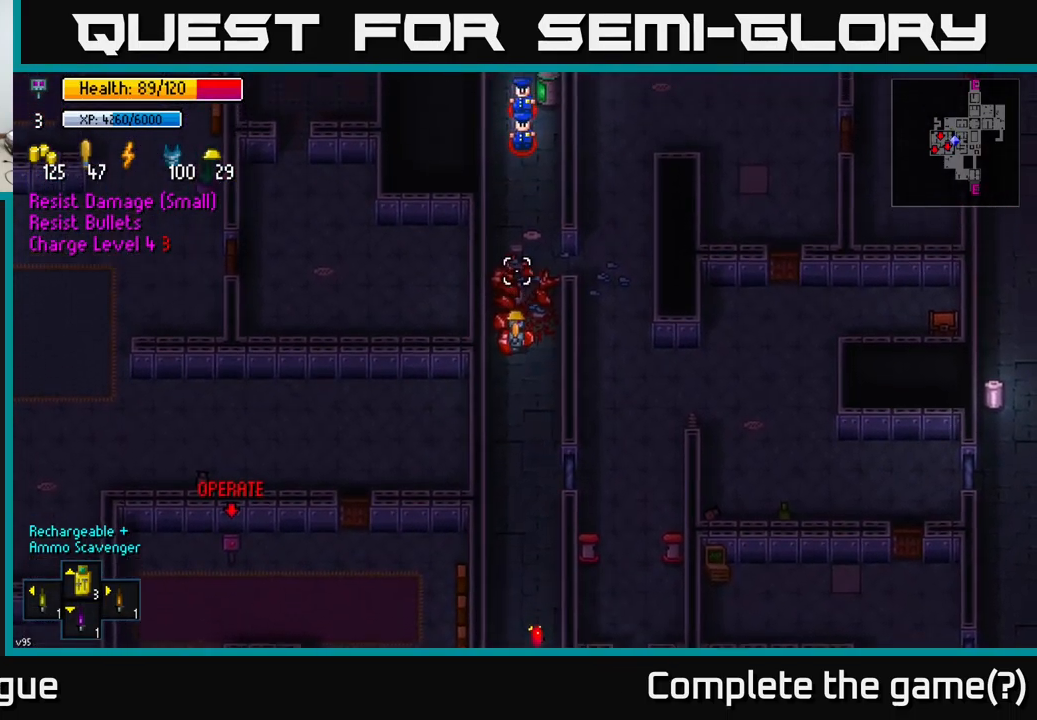
{"buttons": [], "left_stick": "down", "right_stick": "up", "events": [[317, "R2", "down"], [400, "left_stick", "down"], [467, "R2", "up"]]}
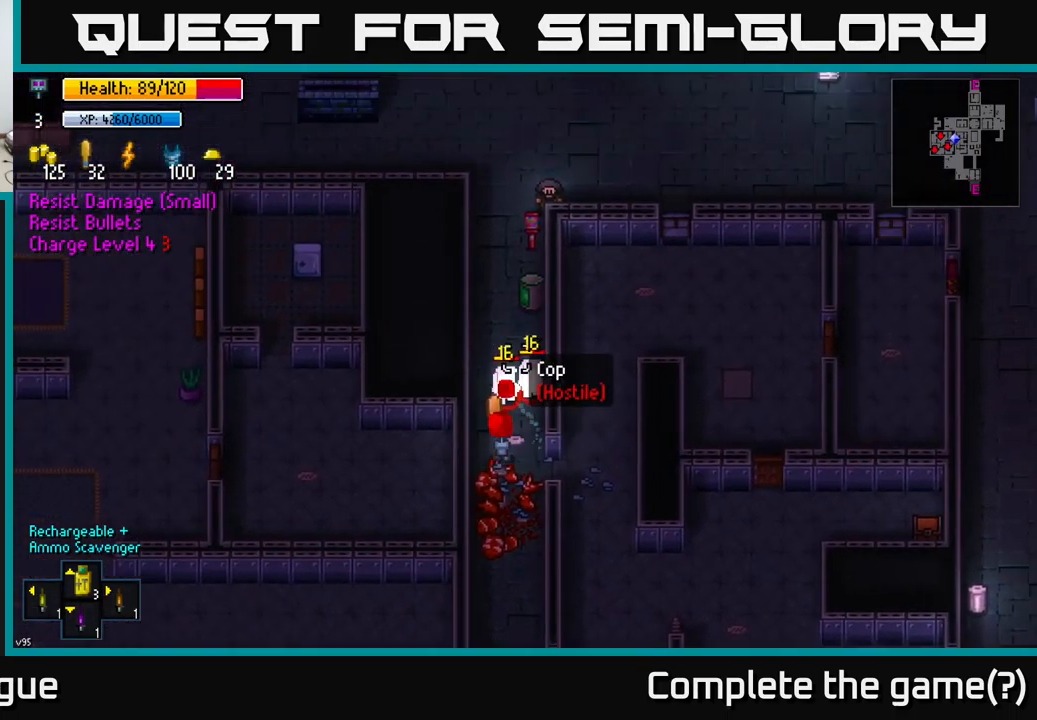
{"buttons": [], "left_stick": "up", "right_stick": "up", "events": [[350, "left_stick", "center"], [433, "left_stick", "up"]]}
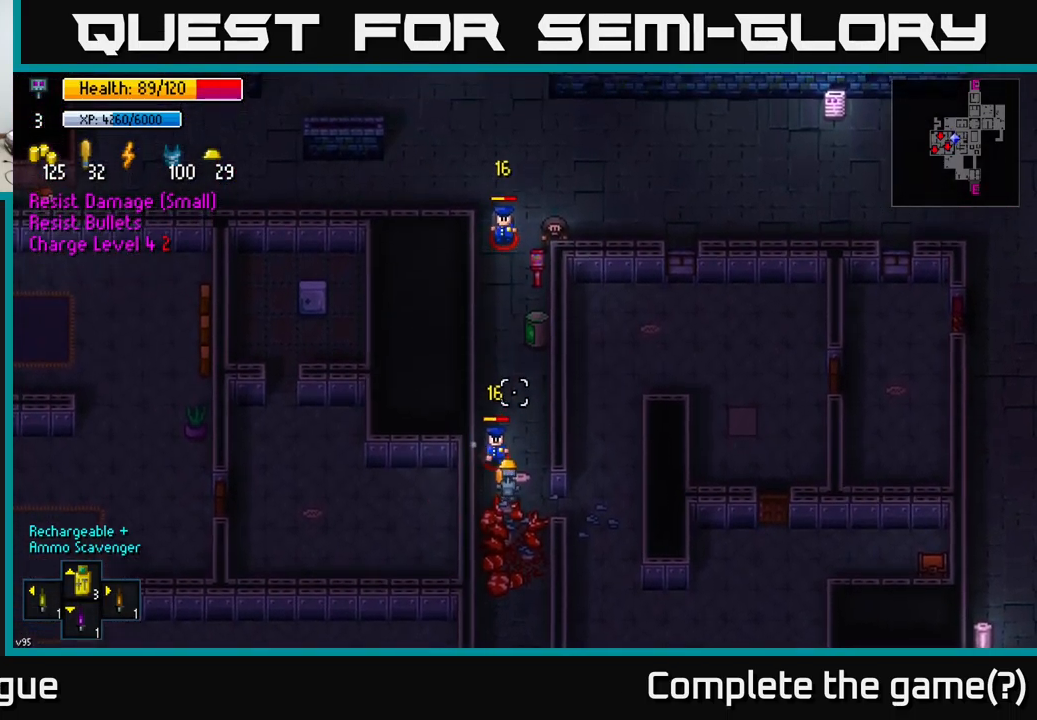
{"buttons": [], "left_stick": "center", "right_stick": "up", "events": [[83, "R2", "down"], [217, "R2", "up"], [217, "left_stick", "down"], [434, "left_stick", "center"]]}
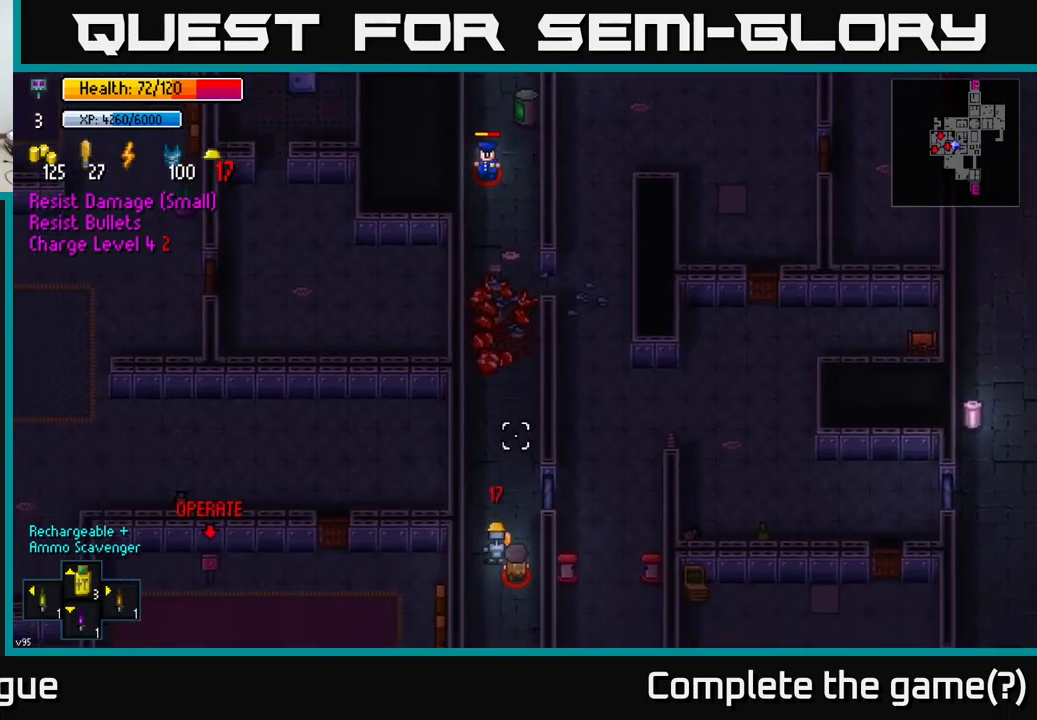
{"buttons": [], "left_stick": "up", "right_stick": "up", "events": [[17, "left_stick", "up"]]}
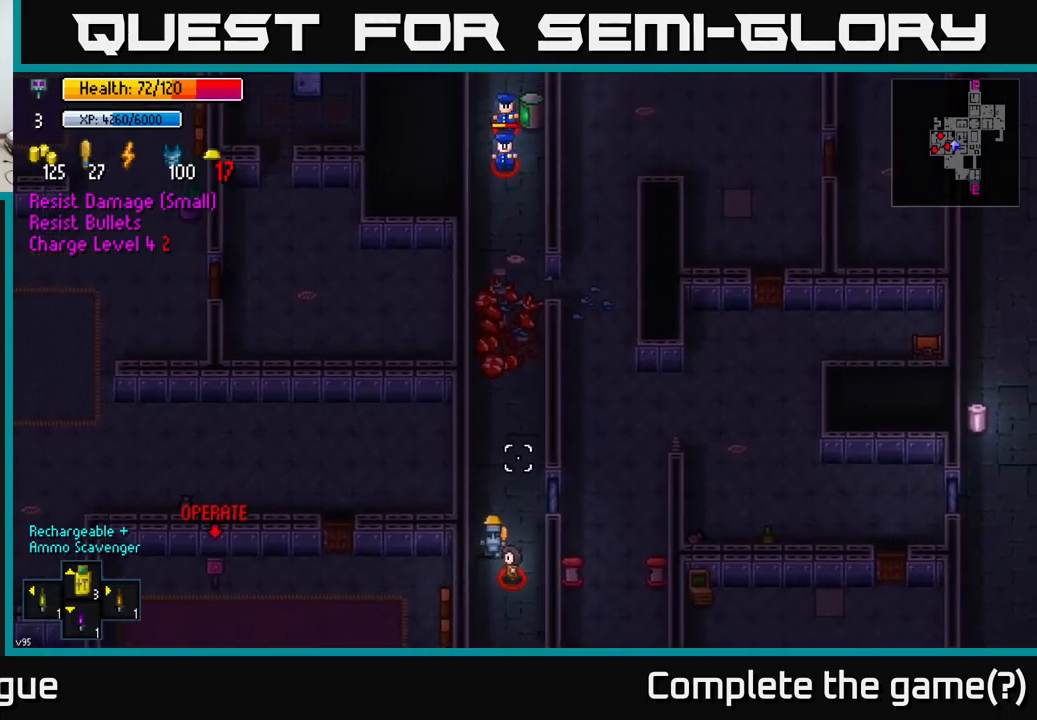
{"buttons": [], "left_stick": "up", "right_stick": "up", "events": [[34, "right_stick", "center"], [84, "right_stick", "down"], [384, "left_stick", "center"], [417, "right_stick", "up"], [484, "left_stick", "up"]]}
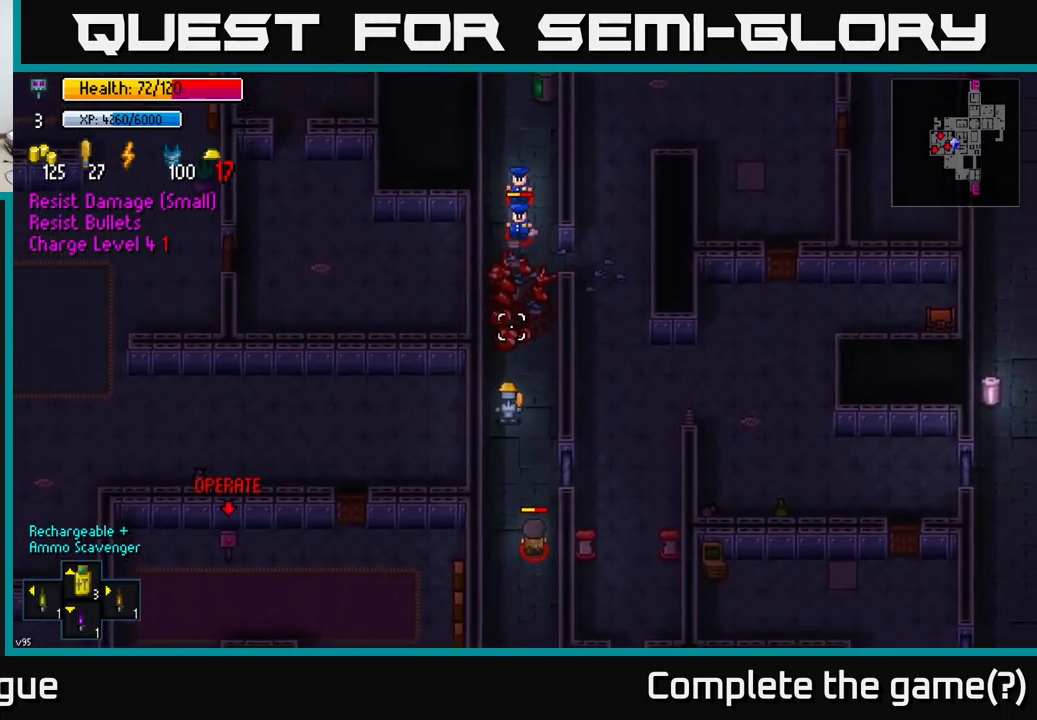
{"buttons": [], "left_stick": "down", "right_stick": "up", "events": [[334, "R2", "down"], [384, "left_stick", "center"], [434, "left_stick", "down"], [467, "R2", "up"]]}
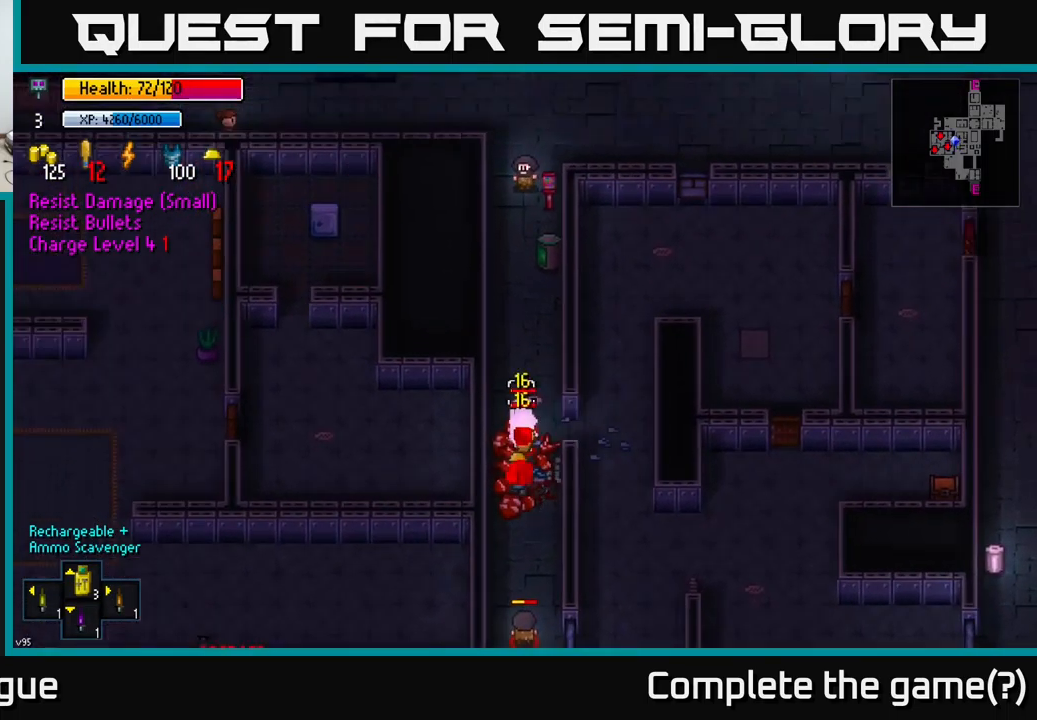
{"buttons": [], "left_stick": "down", "right_stick": "up", "events": [[100, "left_stick", "center"], [267, "left_stick", "up"], [484, "left_stick", "down"]]}
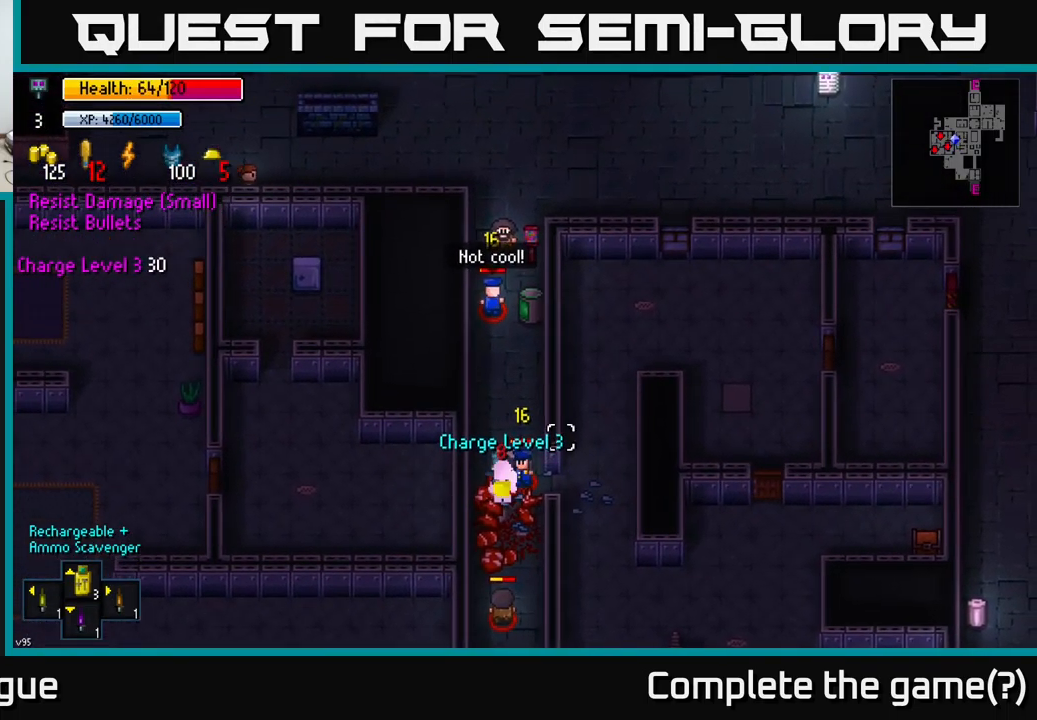
{"buttons": [], "left_stick": "down", "right_stick": "down-left", "events": [[17, "right_stick", "down"], [234, "R2", "down"], [350, "R2", "up"], [484, "right_stick", "down-left"]]}
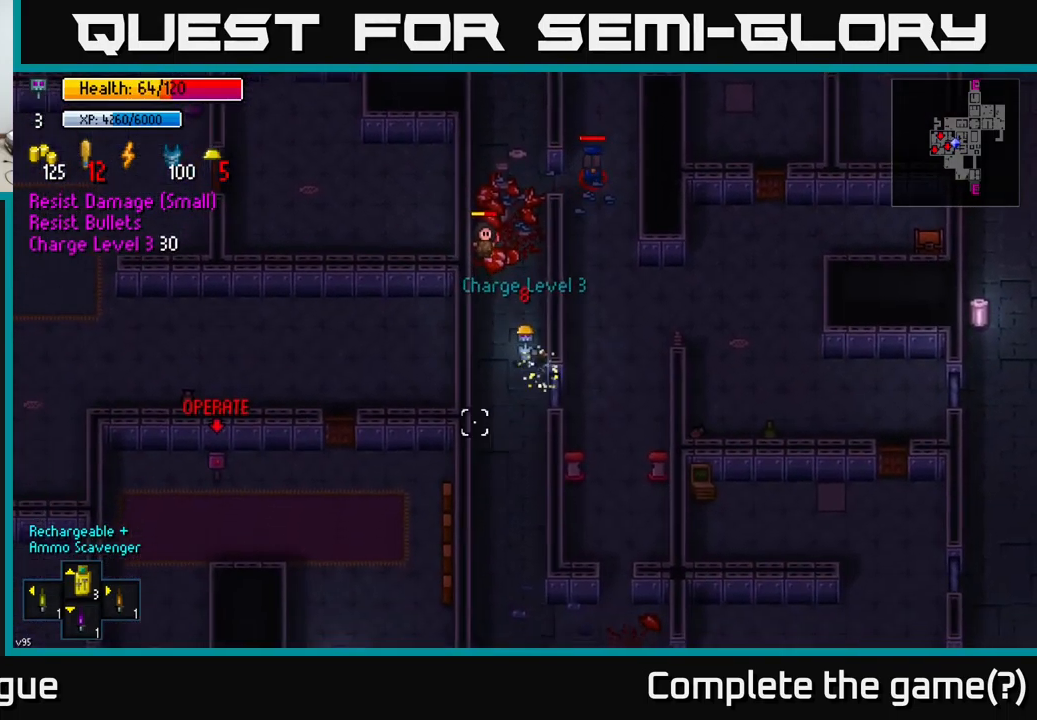
{"buttons": ["R2"], "left_stick": "up", "right_stick": "up", "events": [[17, "right_stick", "left"], [67, "right_stick", "up"], [167, "left_stick", "up"], [434, "R2", "down"]]}
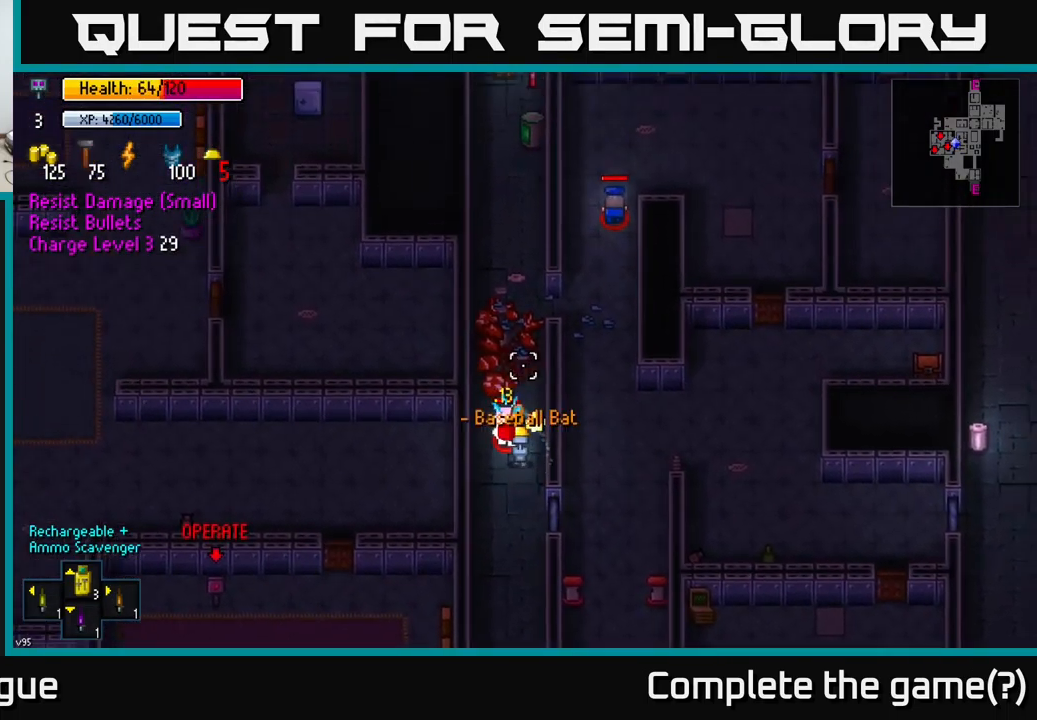
{"buttons": [], "left_stick": "up", "right_stick": "up", "events": [[17, "R2", "up"], [17, "left_stick", "center"], [184, "left_stick", "up"]]}
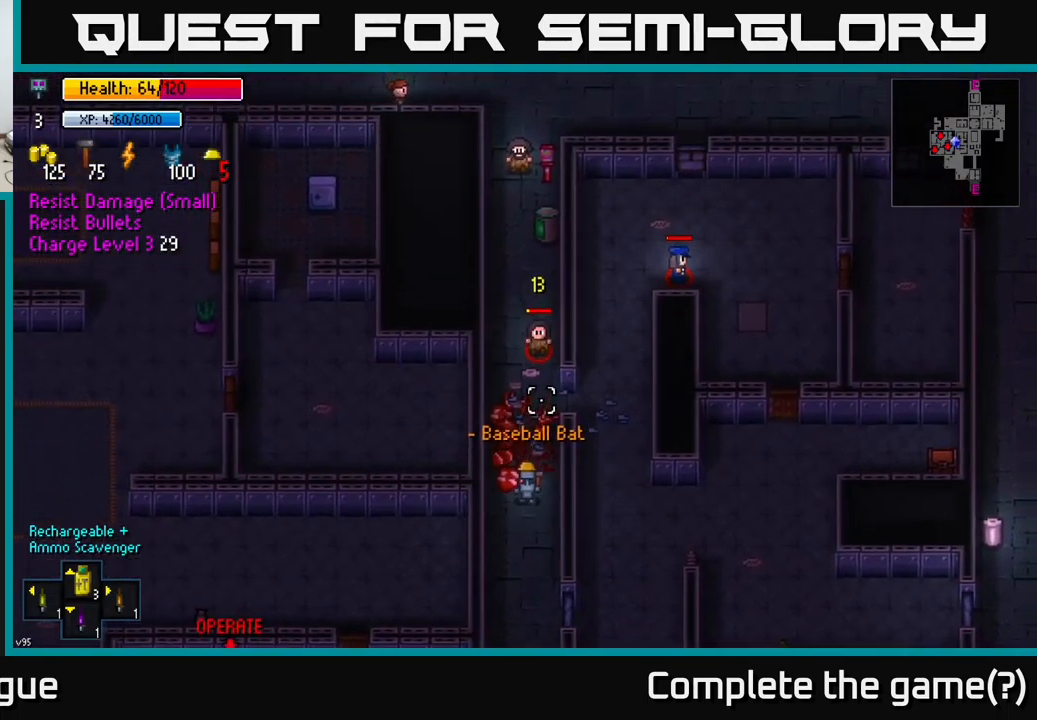
{"buttons": ["R2"], "left_stick": "up", "right_stick": "up", "events": [[400, "R2", "down"]]}
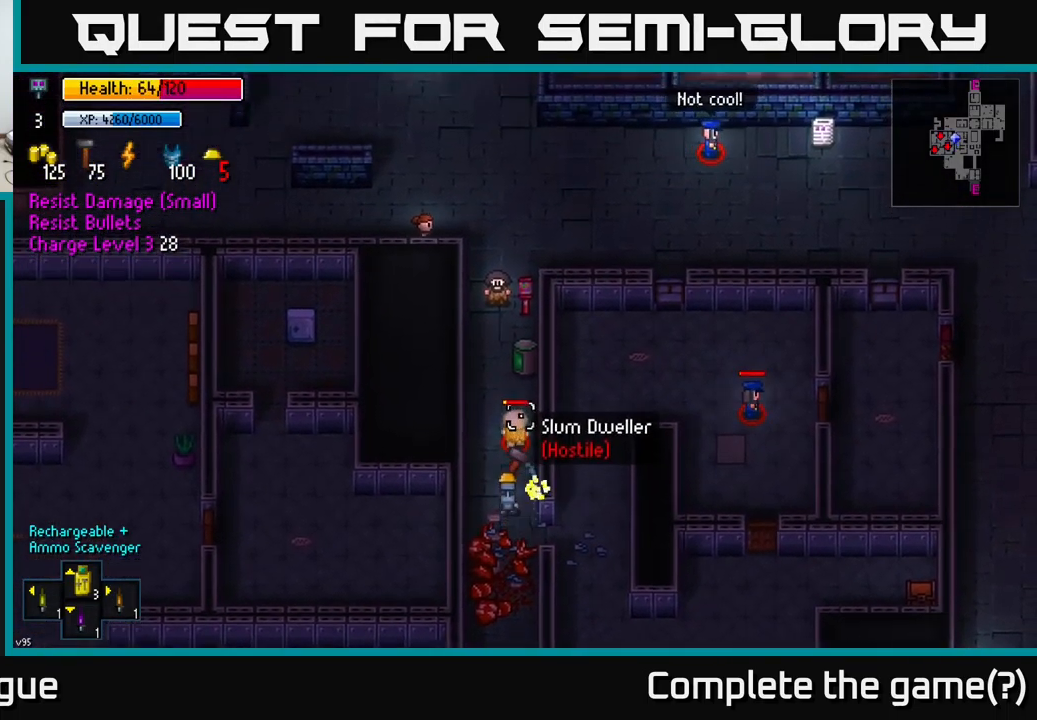
{"buttons": [], "left_stick": "up", "right_stick": "up", "events": [[17, "R2", "up"], [50, "left_stick", "center"], [100, "left_stick", "up"]]}
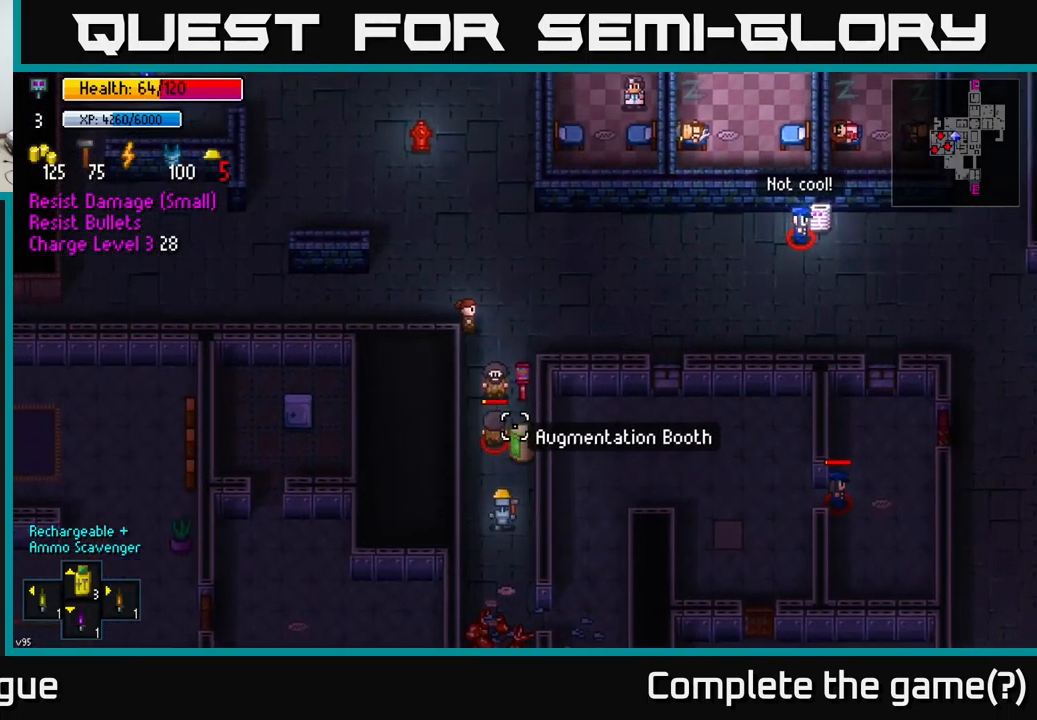
{"buttons": ["R2"], "left_stick": "up", "right_stick": "up", "events": [[384, "R2", "down"]]}
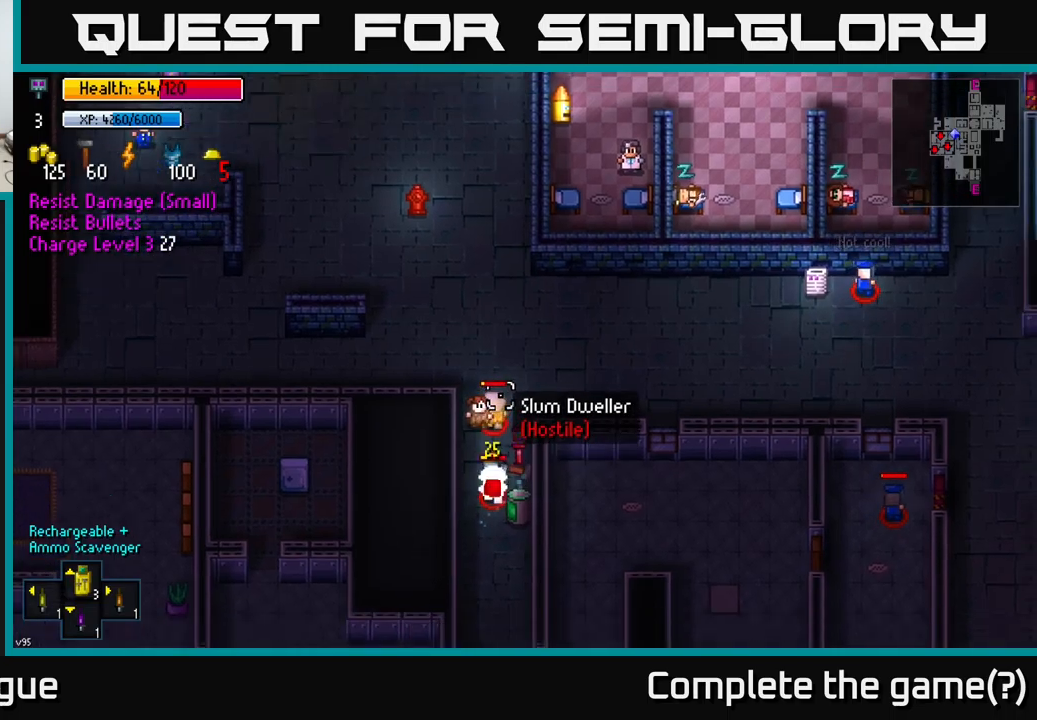
{"buttons": [], "left_stick": "up", "right_stick": "up", "events": [[17, "R2", "up"]]}
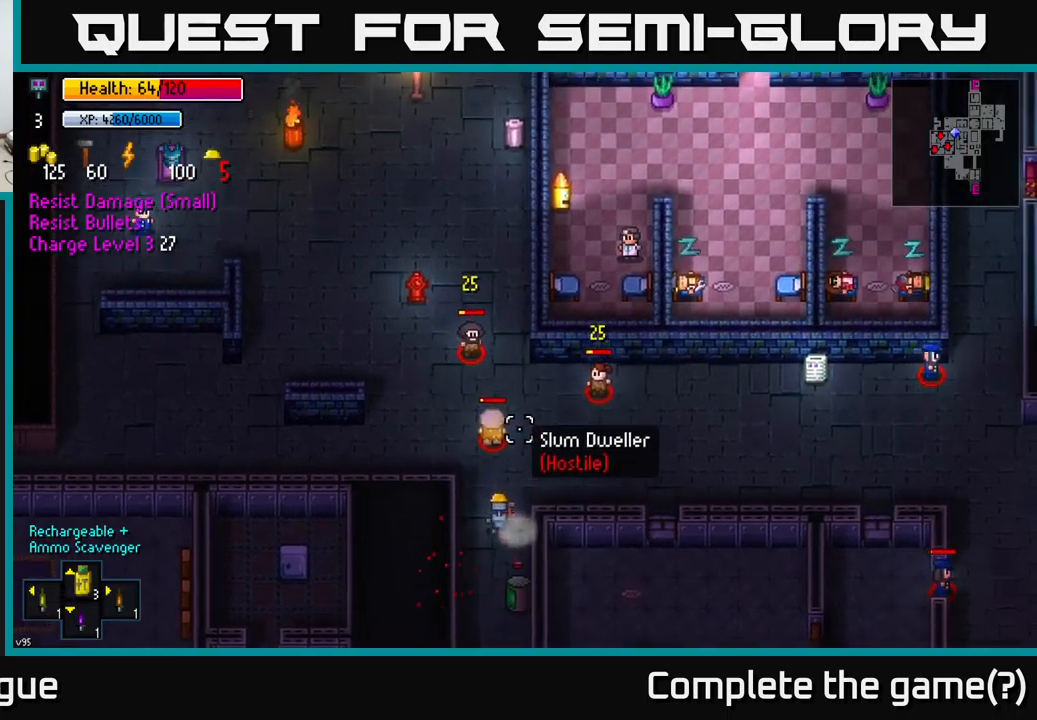
{"buttons": ["R2"], "left_stick": "up", "right_stick": "up", "events": [[367, "left_stick", "up-left"], [433, "R2", "down"], [500, "left_stick", "up"]]}